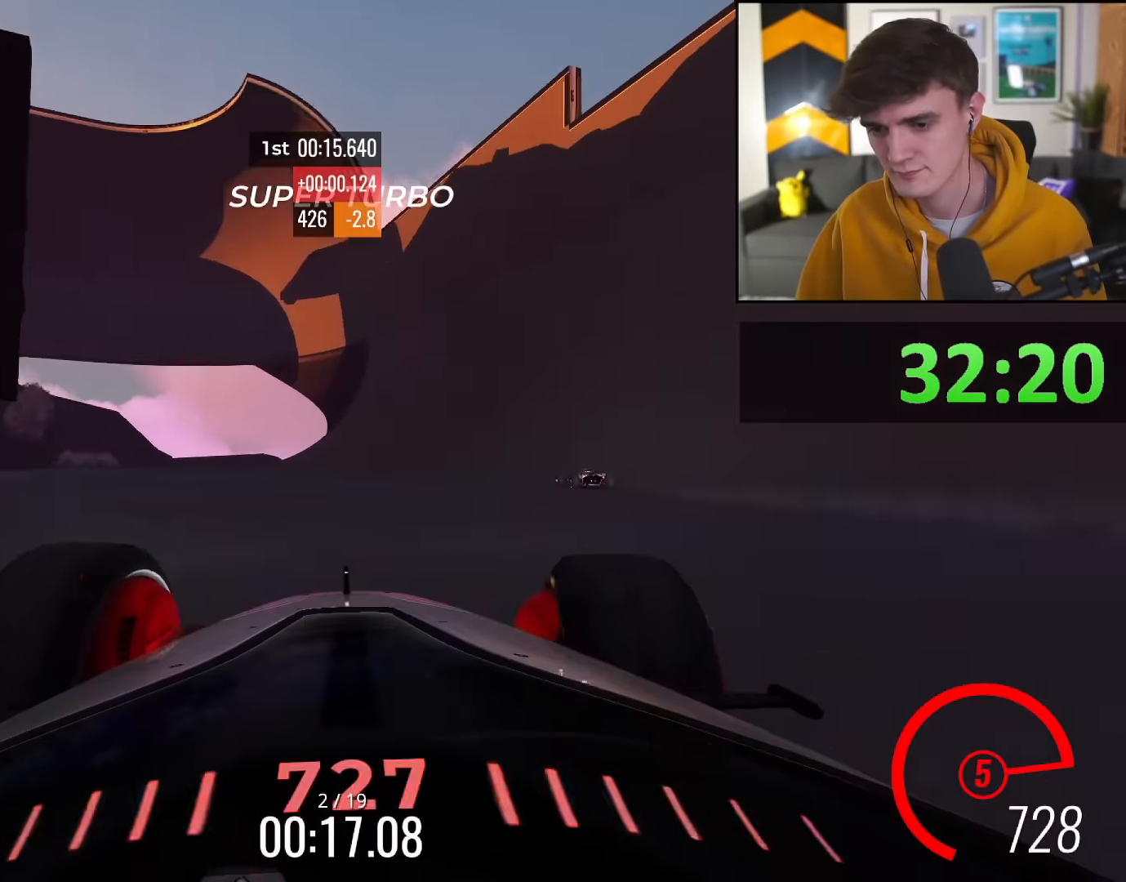
Gameplay with keyboard; each line is a JSON object with the keys held at the frame after it. "events" lists presses ("down") and releases ("up") of "brake", "down", "left", "right" and "up" between this image and that frame as [ms after this image, input, new state], when the widget could be followed in between. No other keys are recorded. Mouse input is not recorded. Key names are as the overlay labels them; some are game actions (e.g. jump) rather than physical keys.
{"keys": ["up"], "events": [[134, "right", "down"], [184, "right", "up"], [334, "right", "down"], [417, "right", "up"]]}
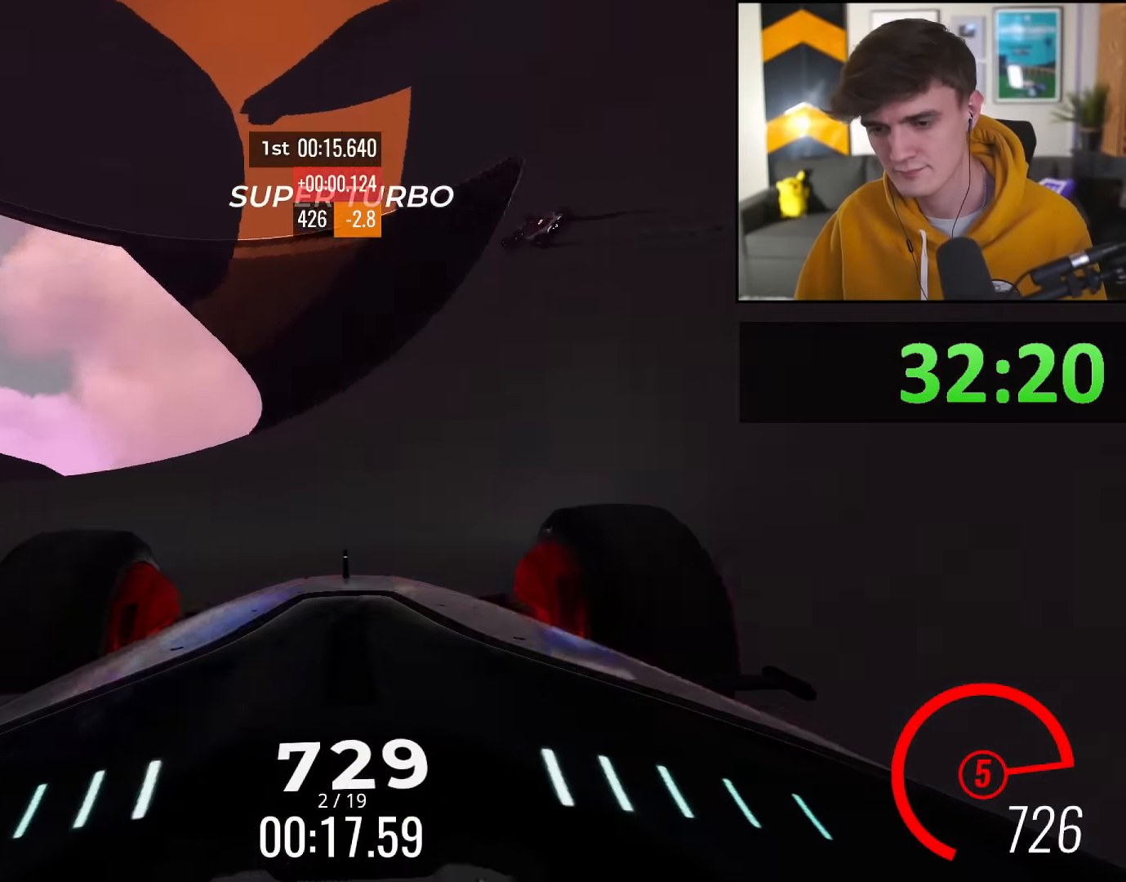
{"keys": ["up"], "events": []}
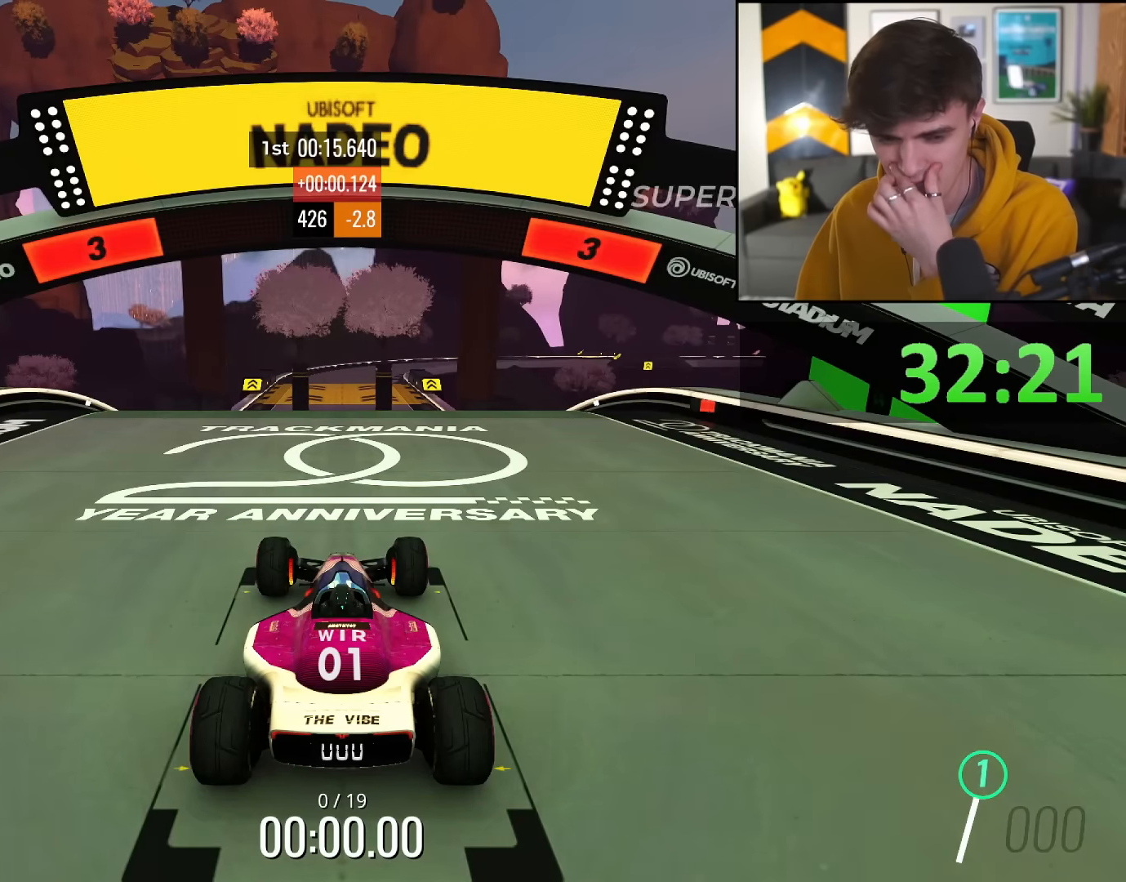
{"keys": ["up"], "events": []}
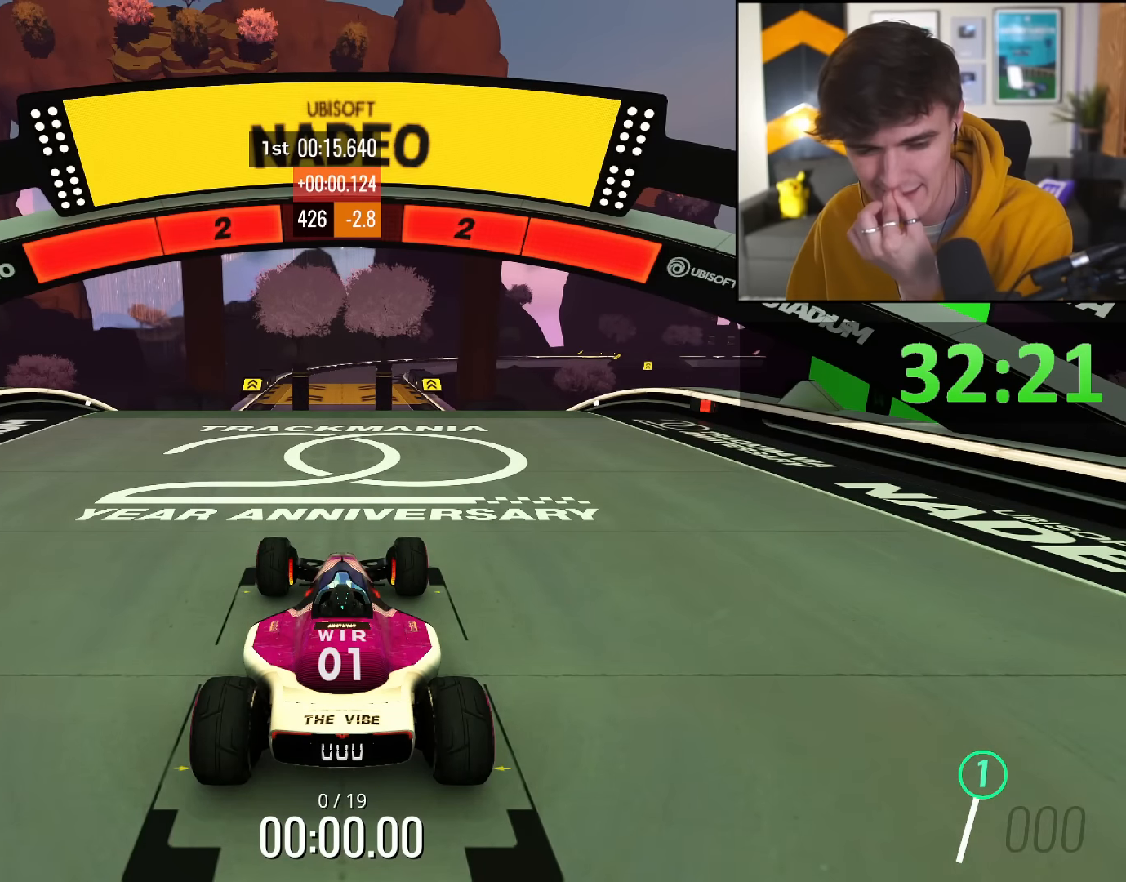
{"keys": ["up"], "events": []}
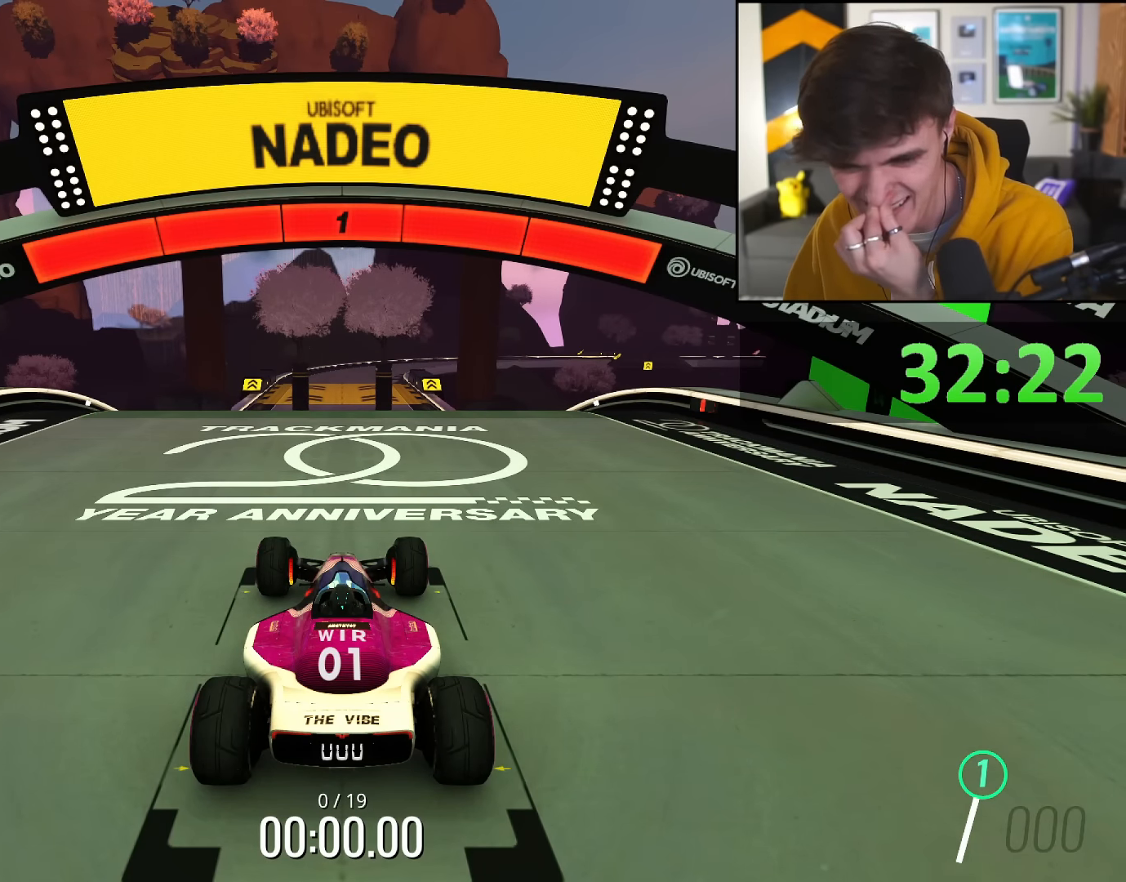
{"keys": ["up"], "events": []}
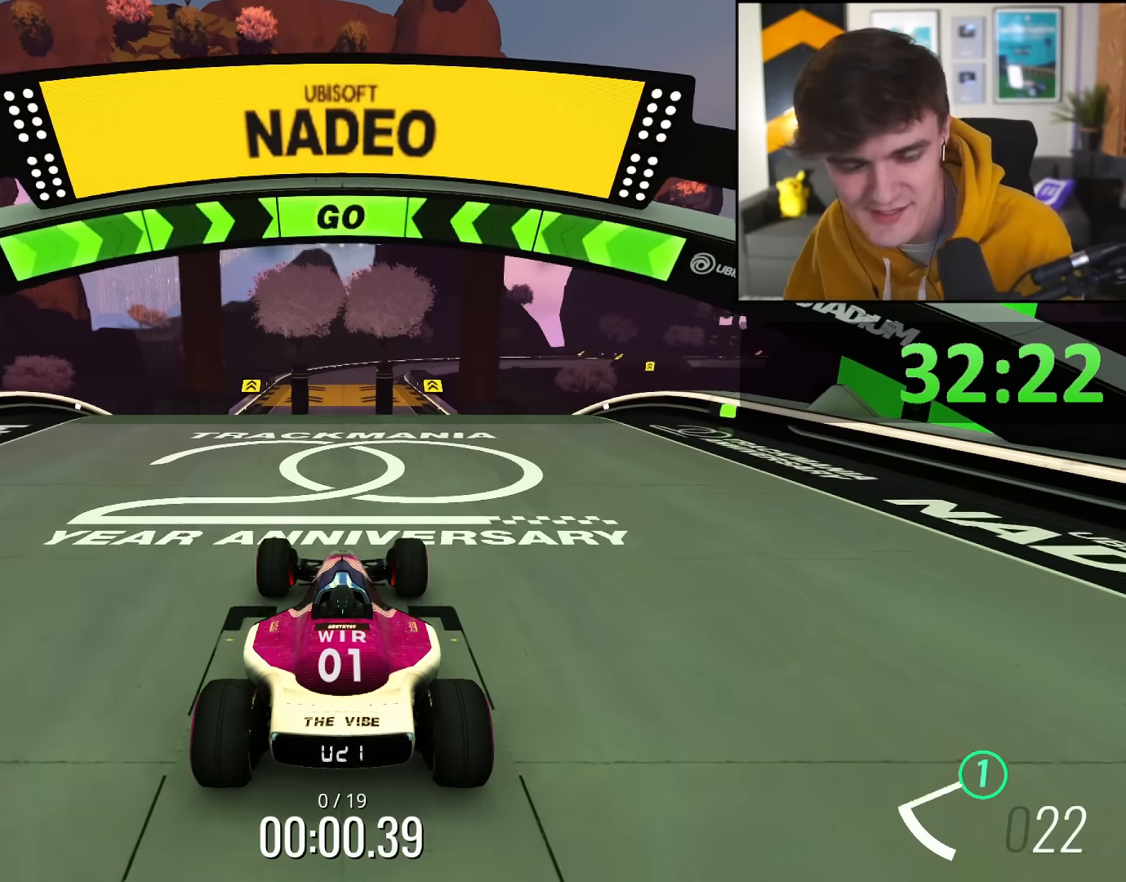
{"keys": ["up"], "events": []}
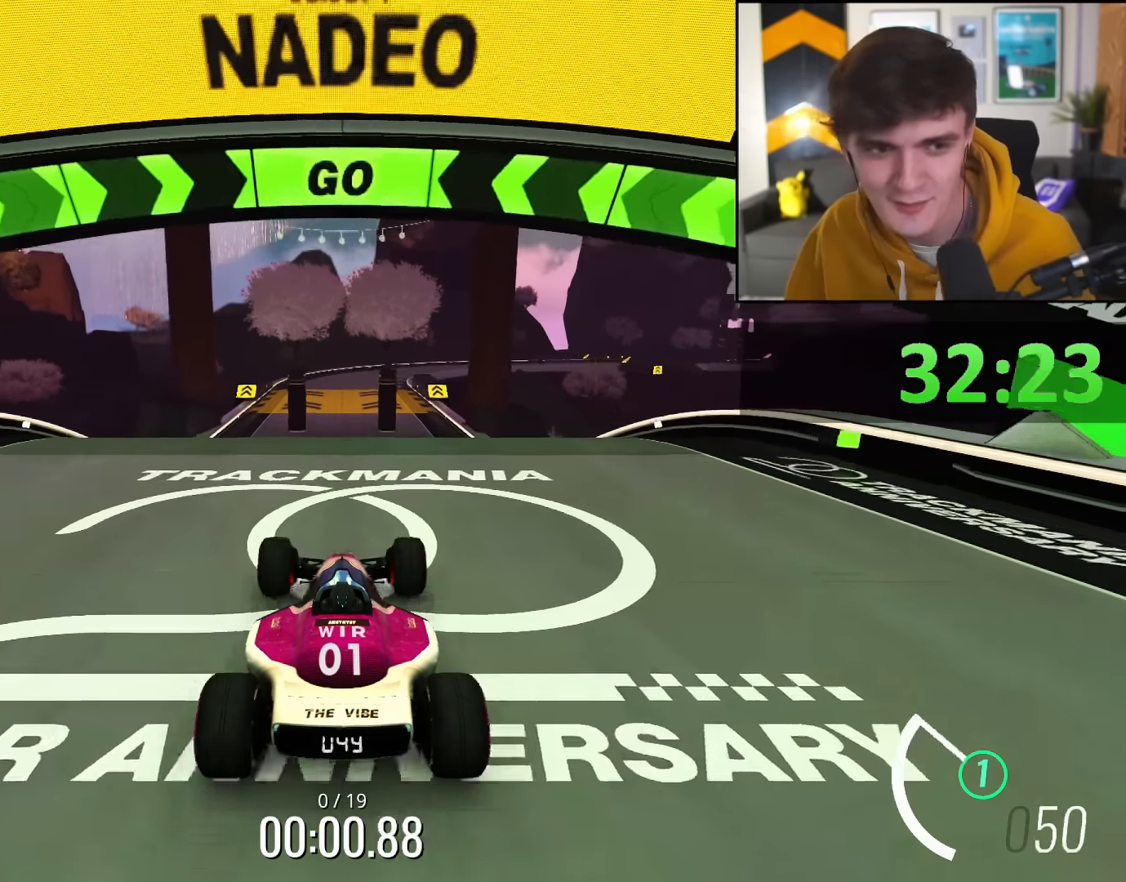
{"keys": ["up"], "events": []}
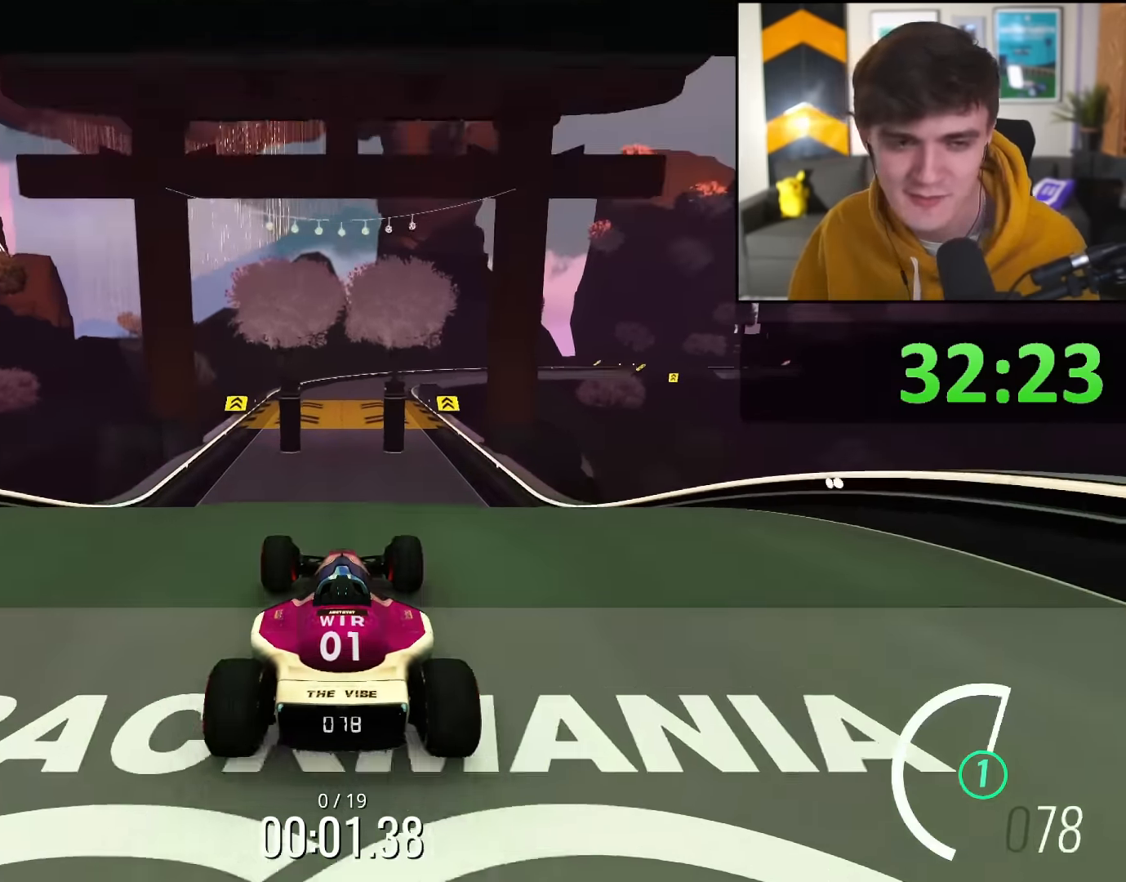
{"keys": ["up"], "events": []}
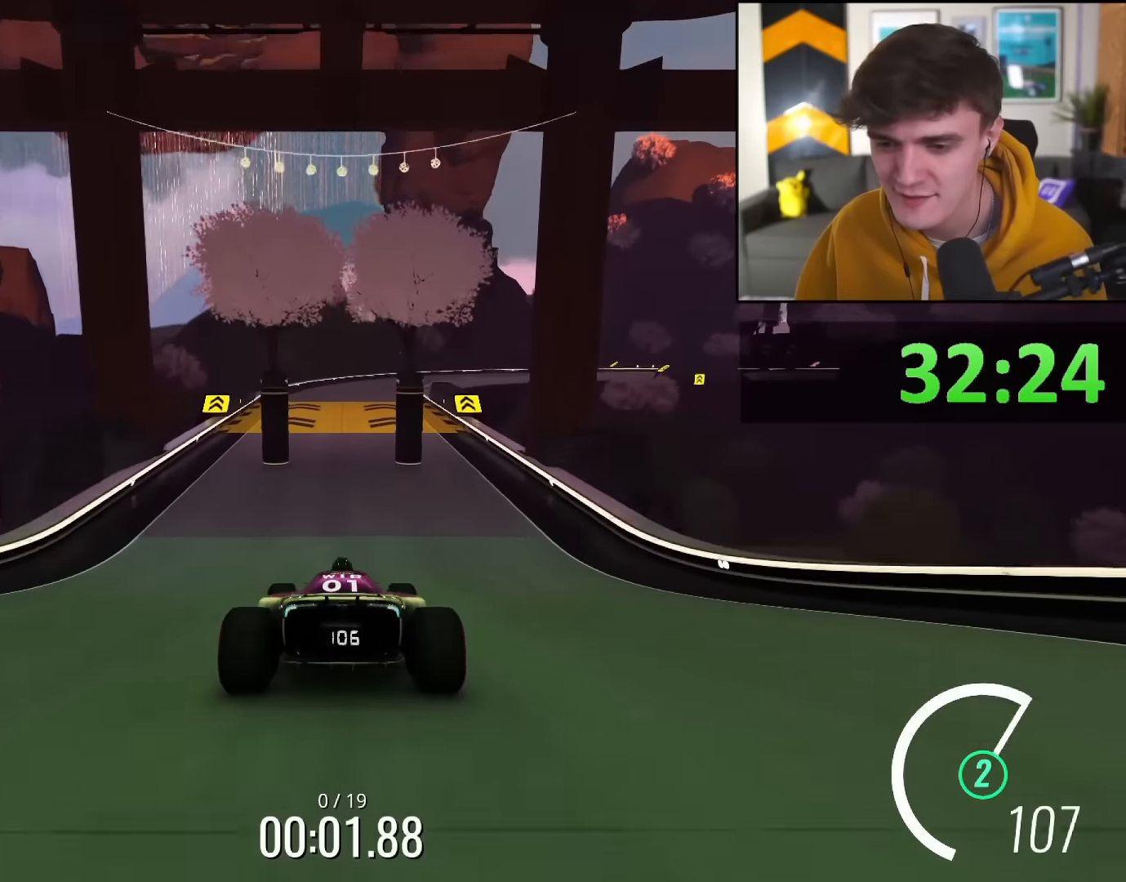
{"keys": ["up"], "events": []}
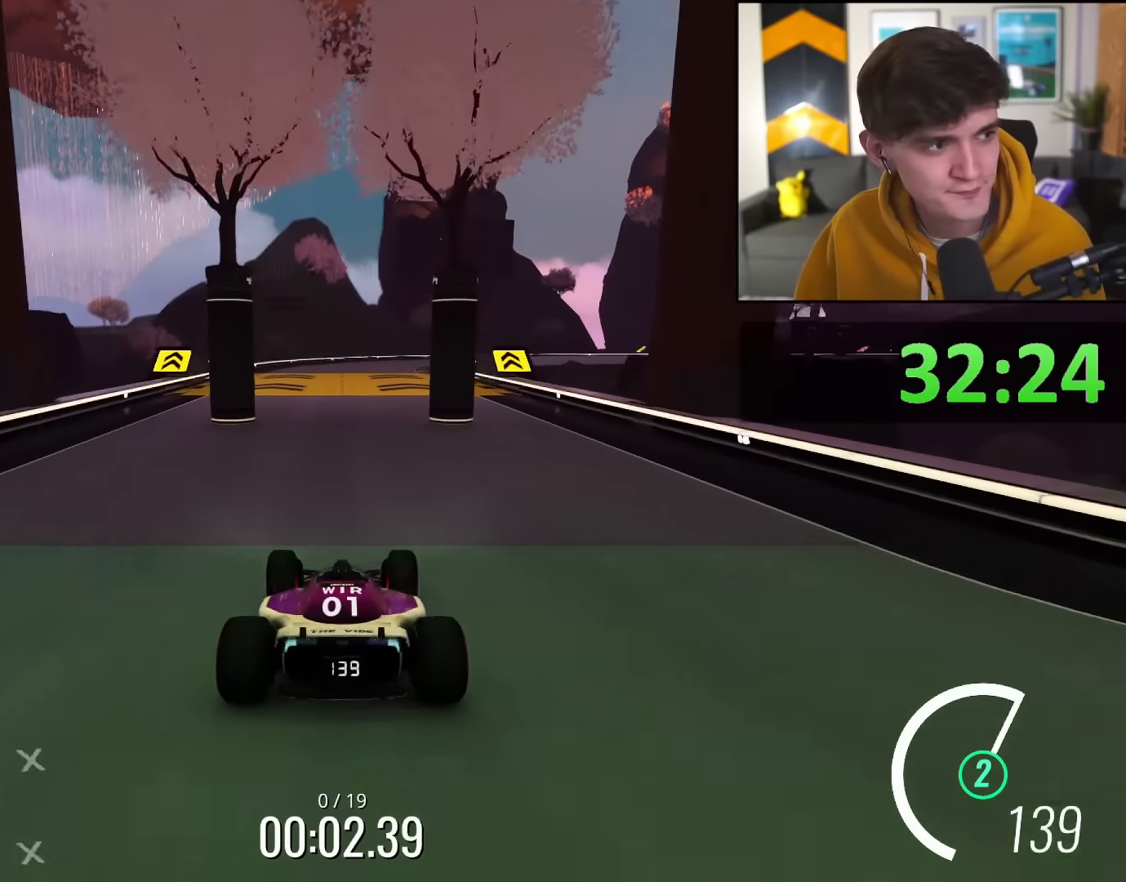
{"keys": ["up"], "events": []}
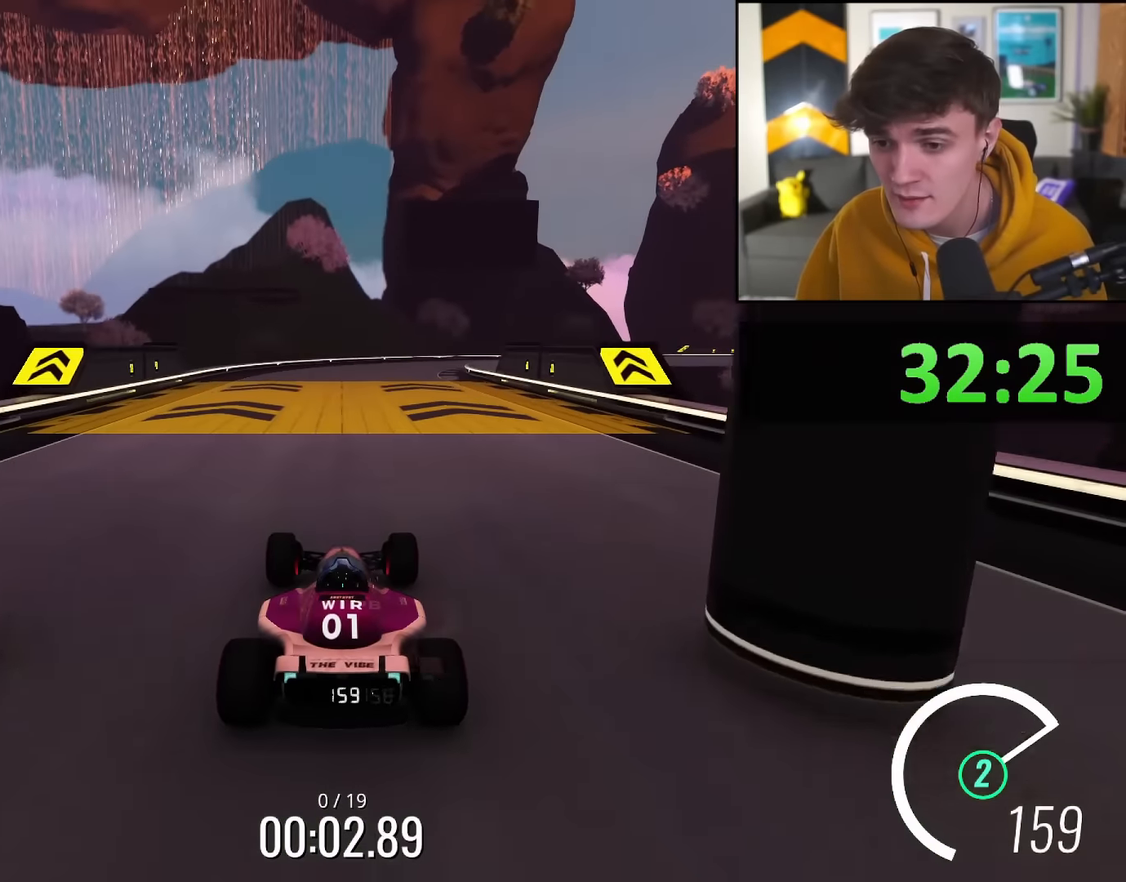
{"keys": ["up"], "events": [[66, "right", "down"], [100, "right", "up"], [383, "right", "down"], [484, "right", "up"]]}
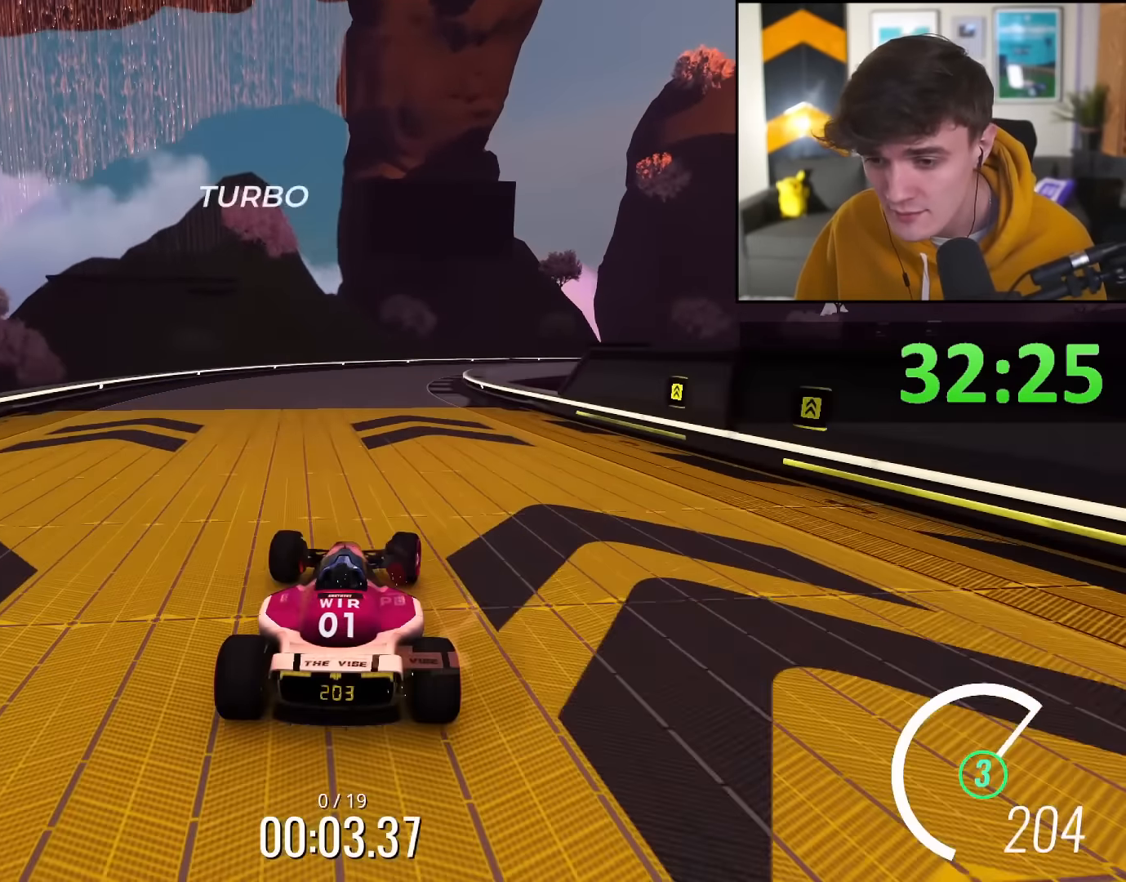
{"keys": ["right", "up"], "events": [[133, "right", "down"], [233, "right", "up"], [367, "right", "down"]]}
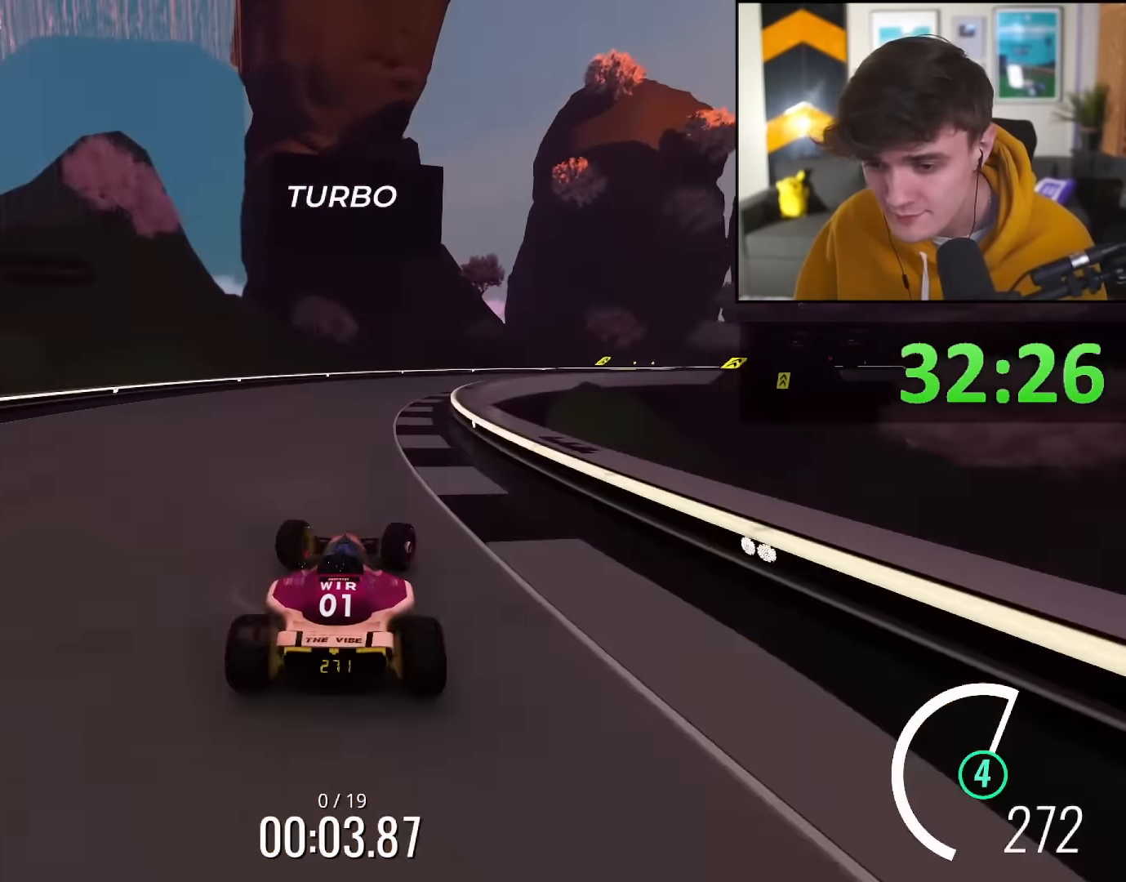
{"keys": ["right", "up"], "events": []}
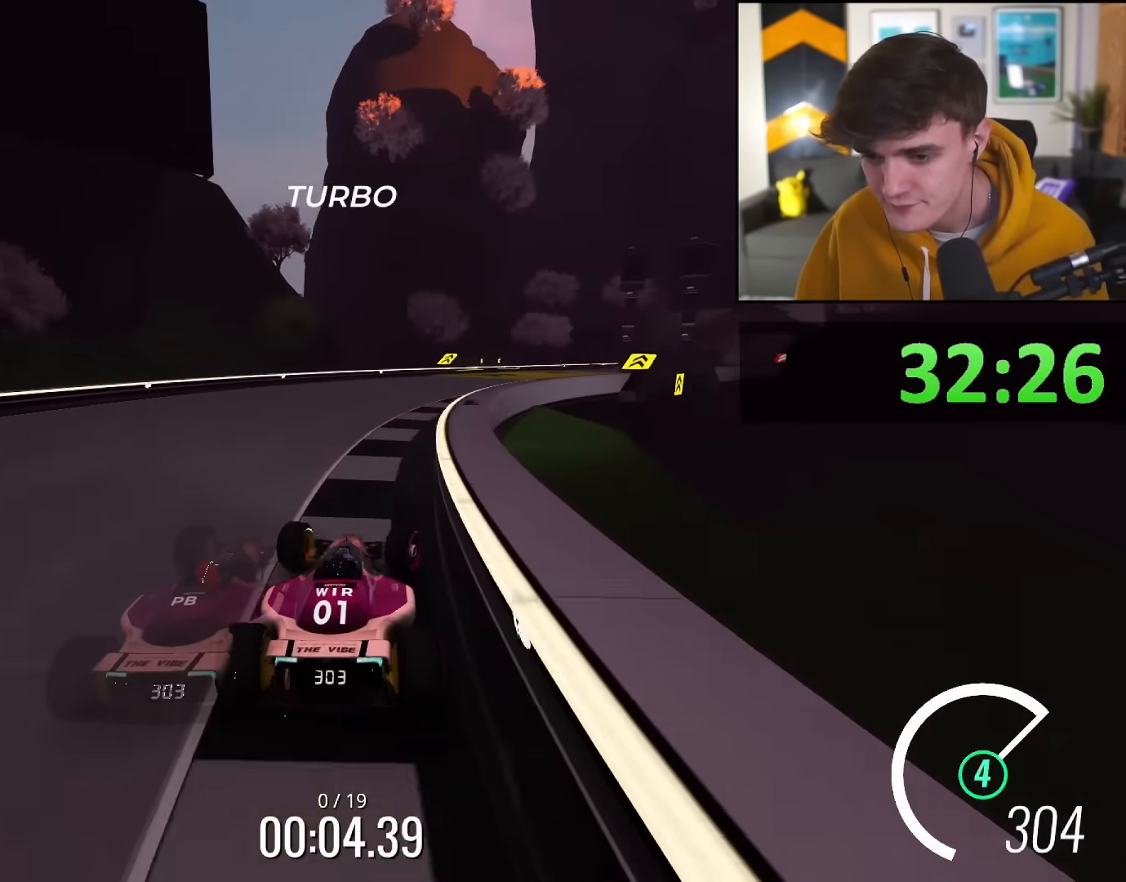
{"keys": ["right", "up"], "events": []}
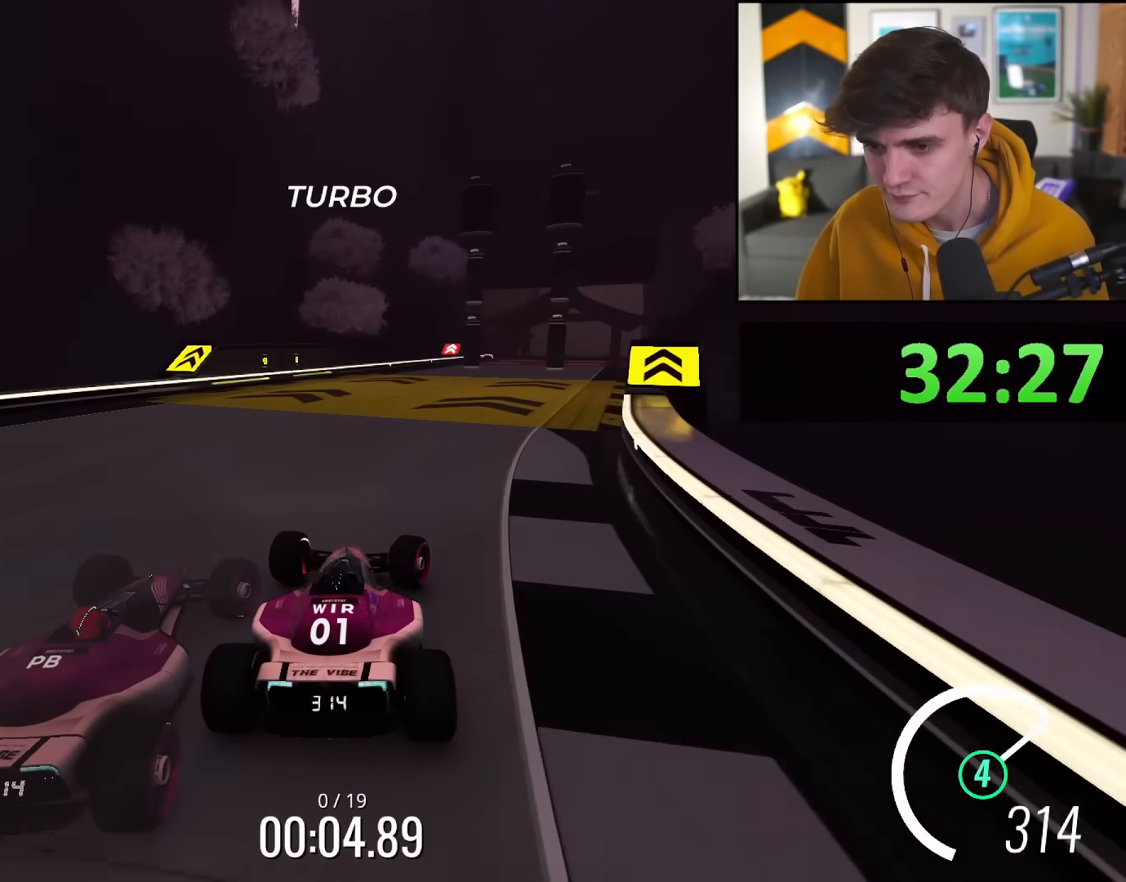
{"keys": ["up"], "events": [[317, "right", "up"]]}
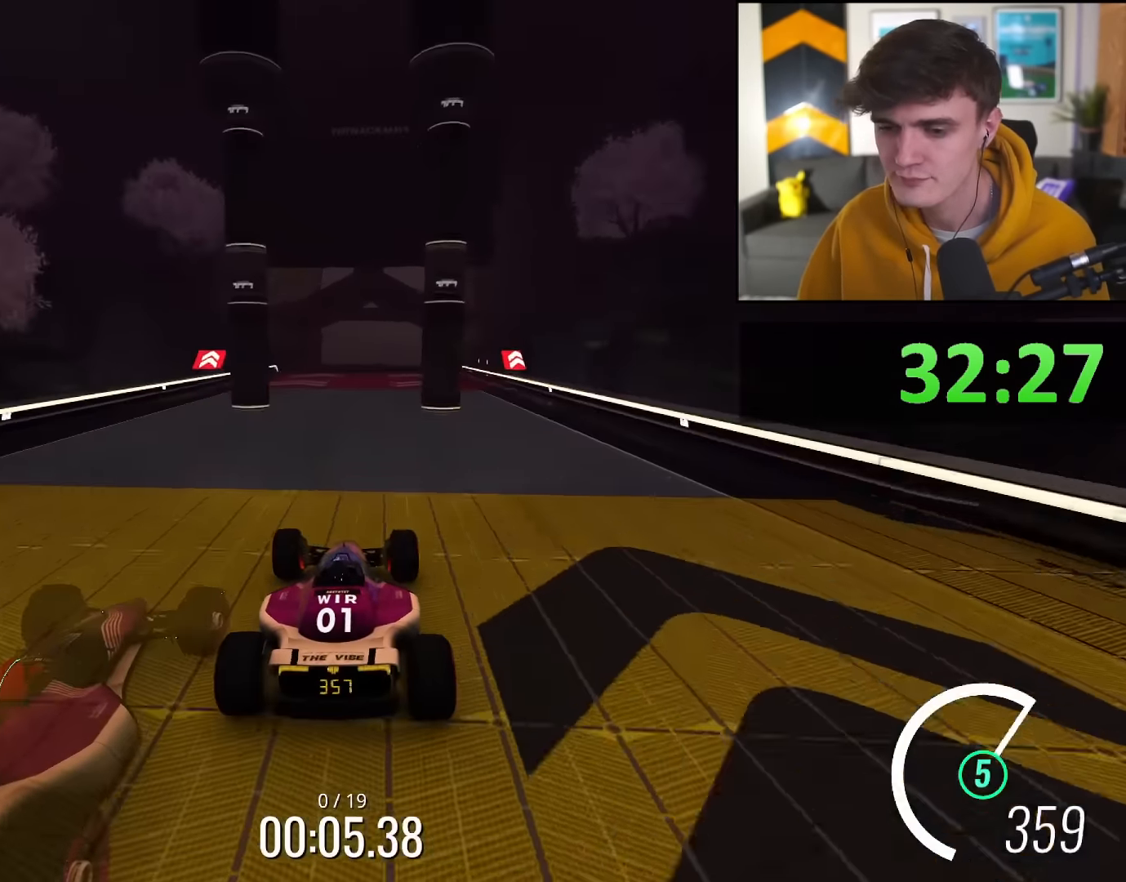
{"keys": ["up"], "events": []}
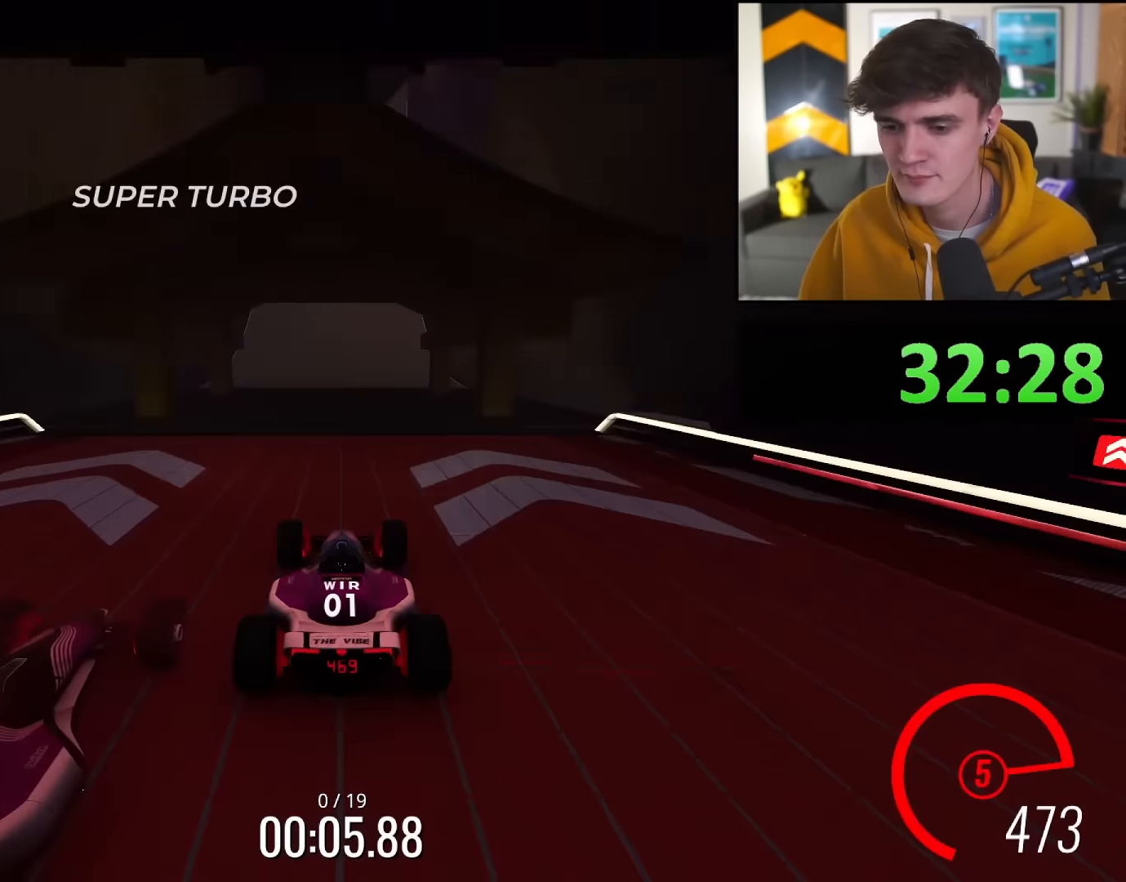
{"keys": ["up"], "events": []}
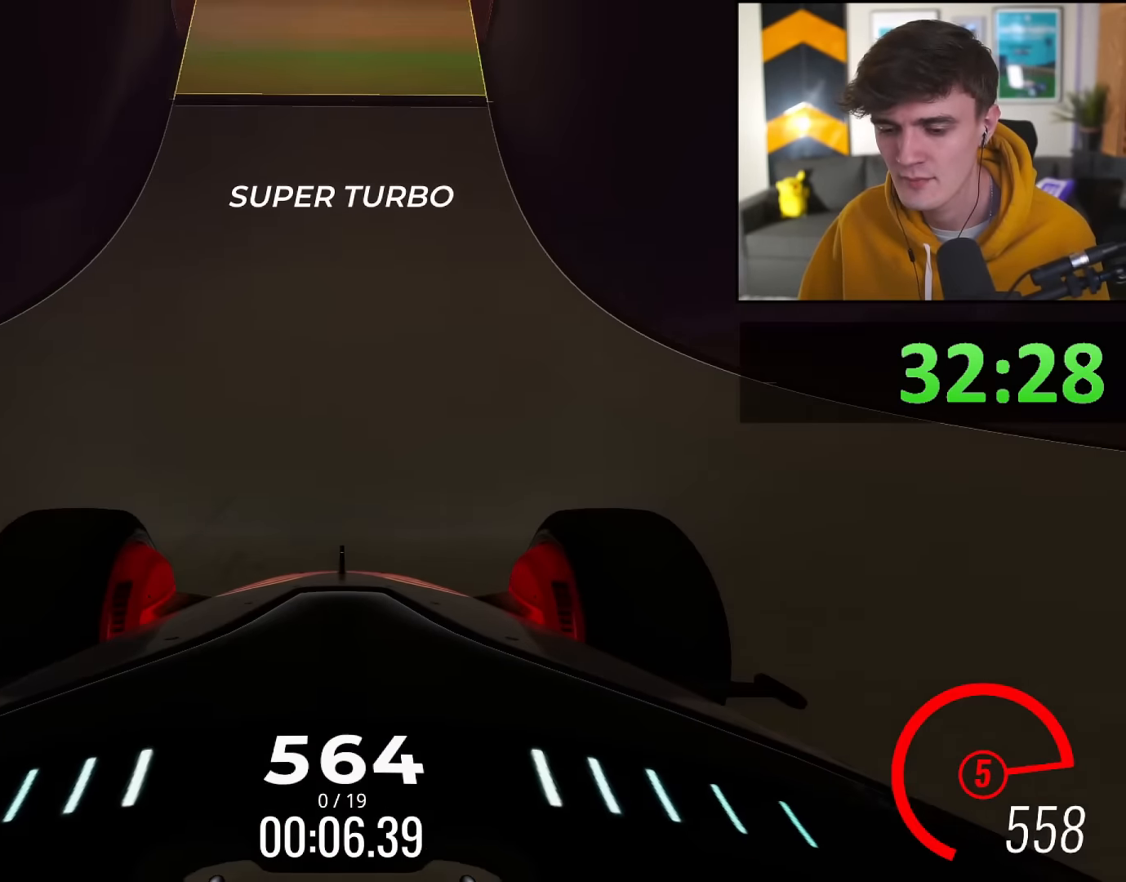
{"keys": ["up"], "events": []}
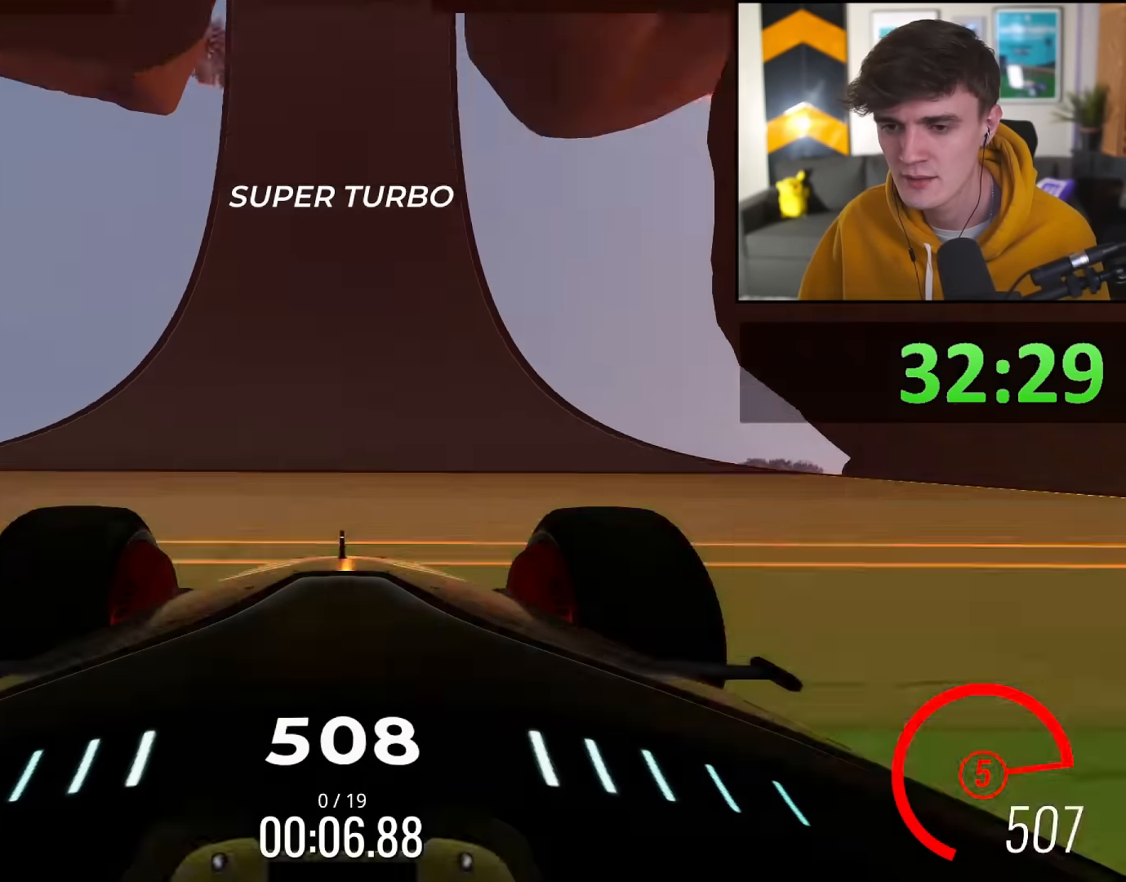
{"keys": ["up"], "events": []}
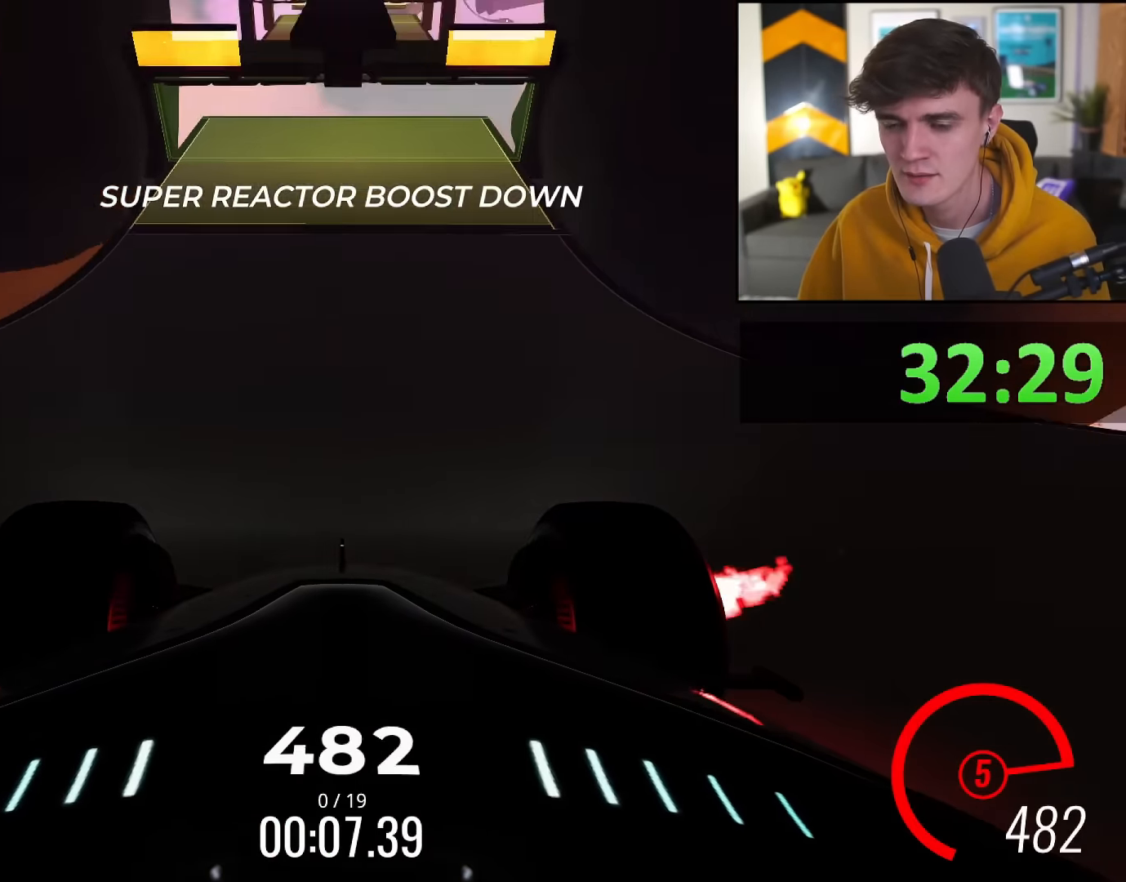
{"keys": ["up"], "events": []}
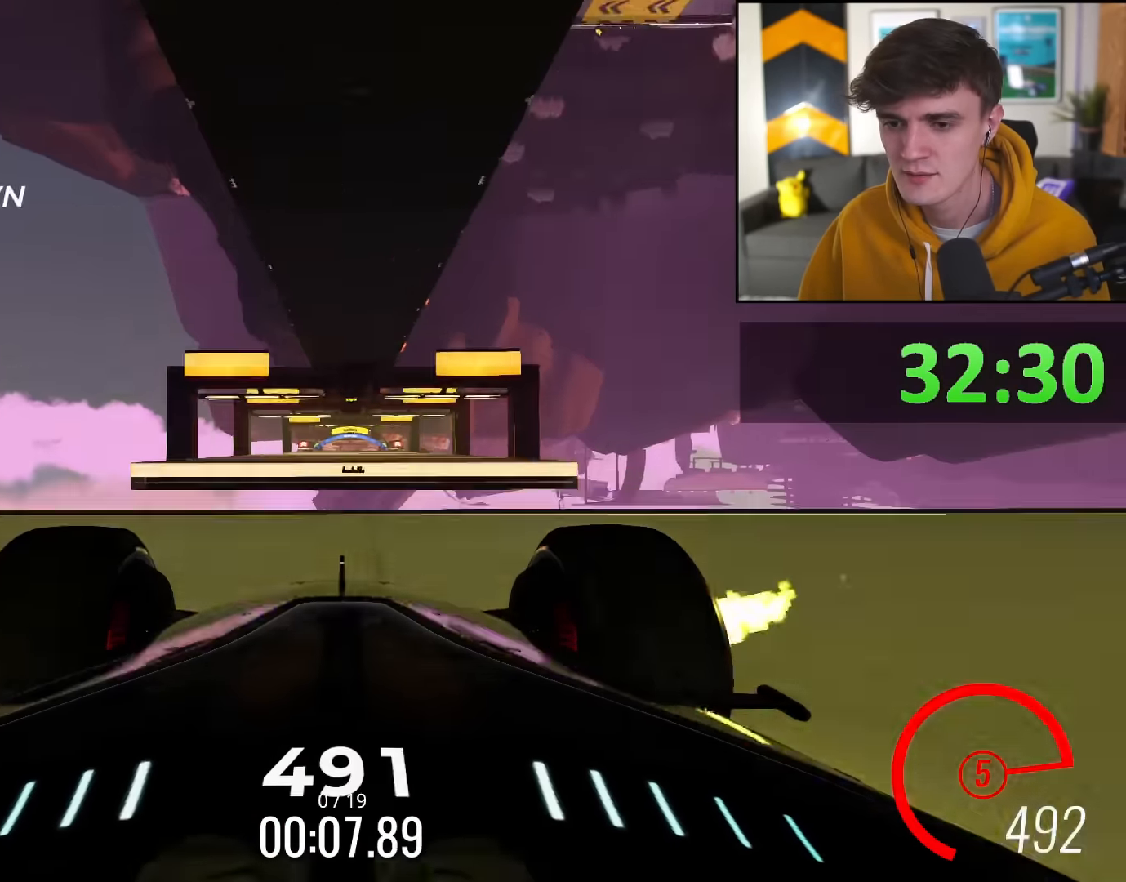
{"keys": ["up"], "events": []}
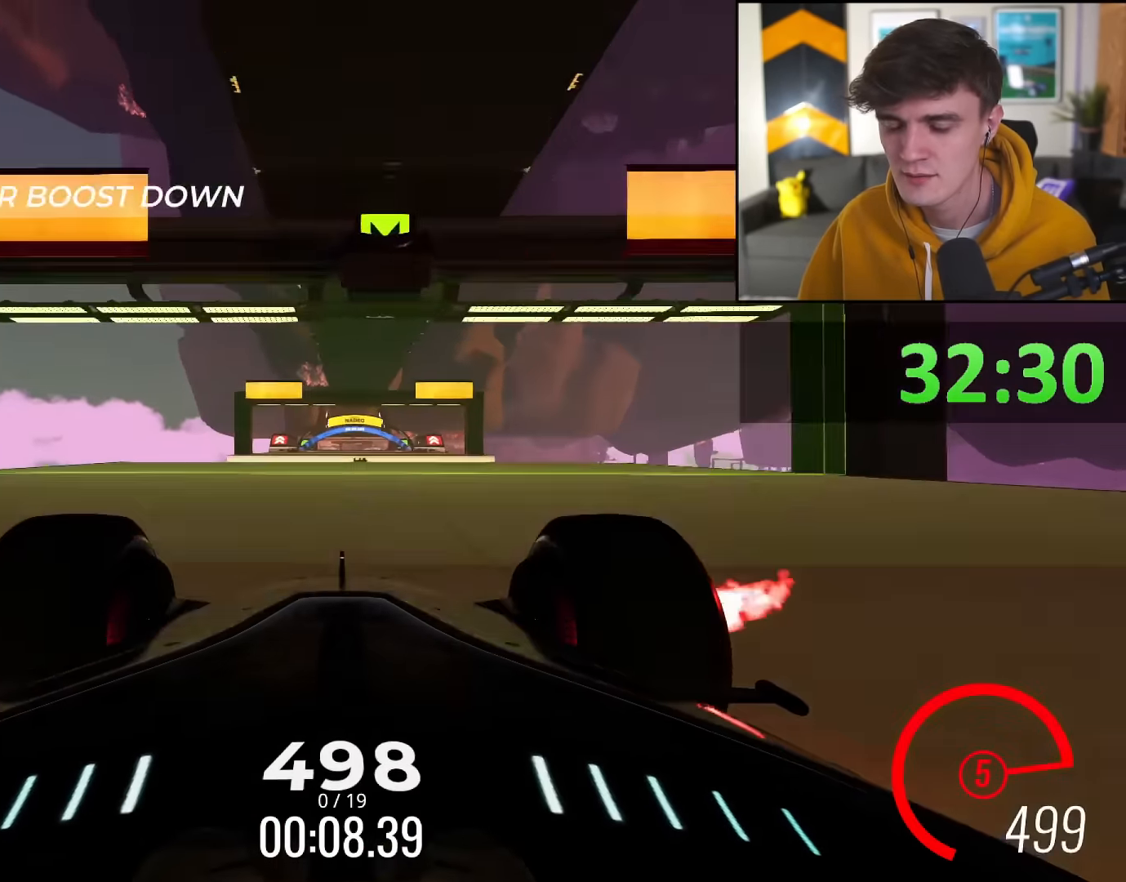
{"keys": ["up"], "events": []}
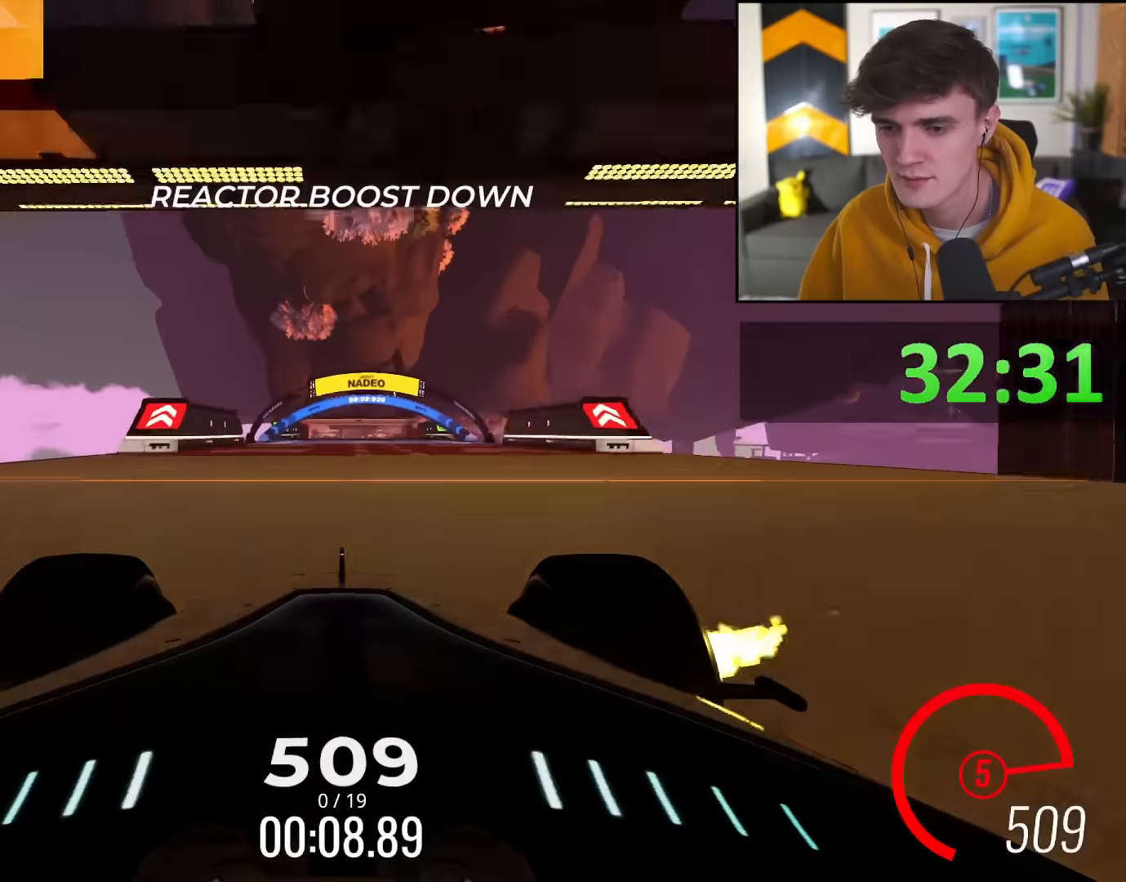
{"keys": ["up"], "events": []}
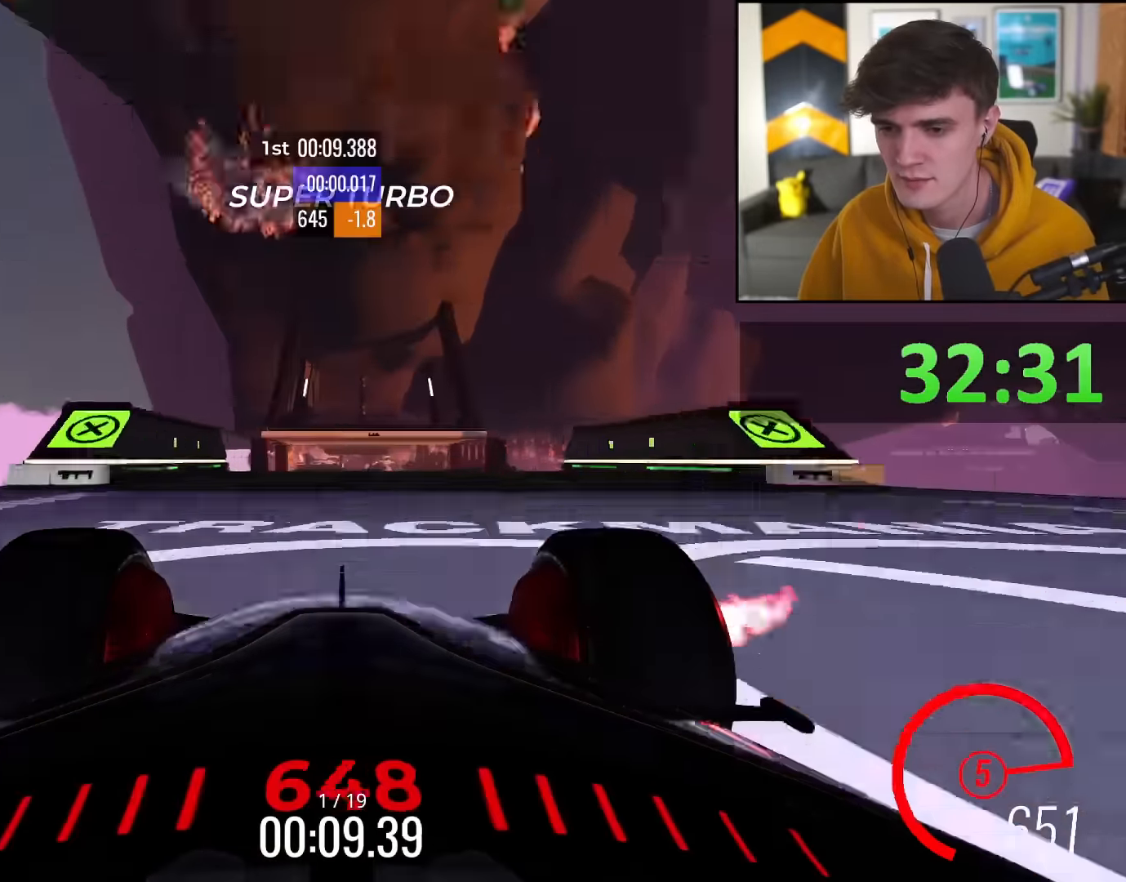
{"keys": ["up"], "events": []}
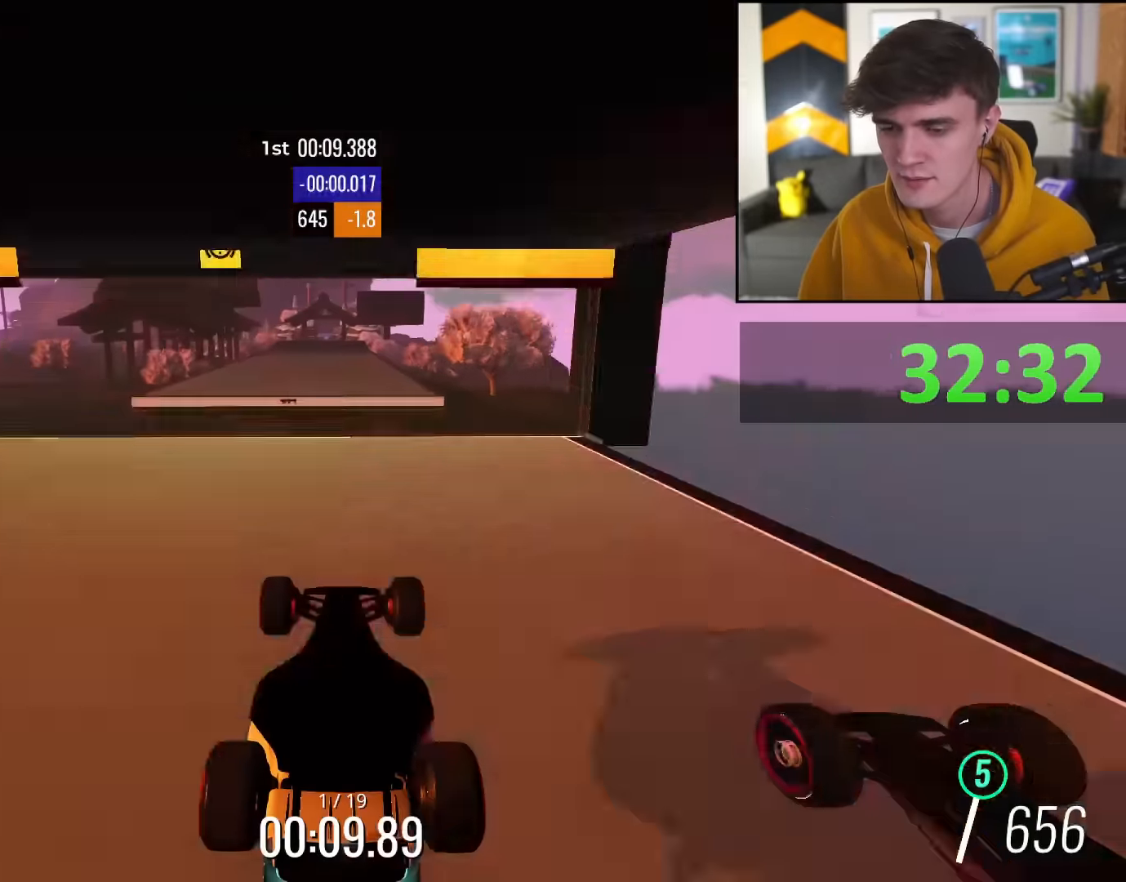
{"keys": ["up"], "events": []}
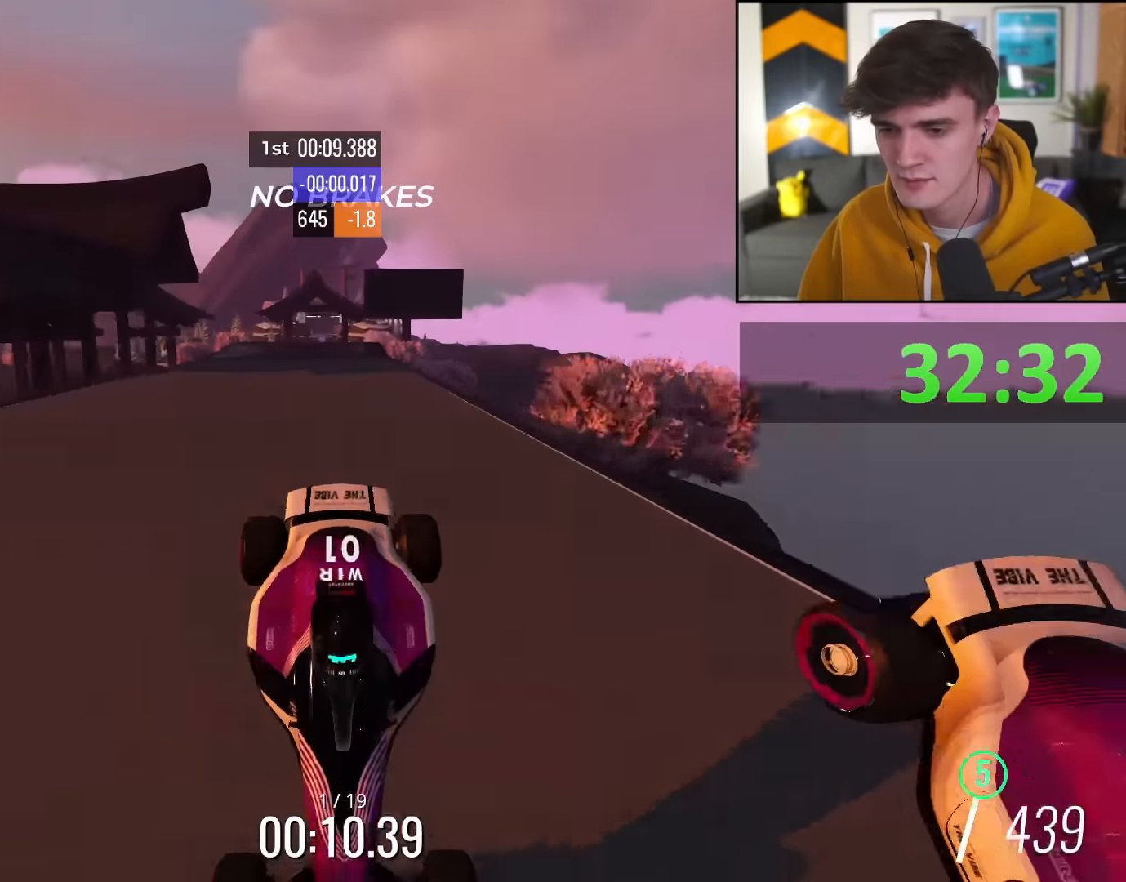
{"keys": [], "events": [[100, "up", "up"], [383, "right", "down"], [433, "right", "up"]]}
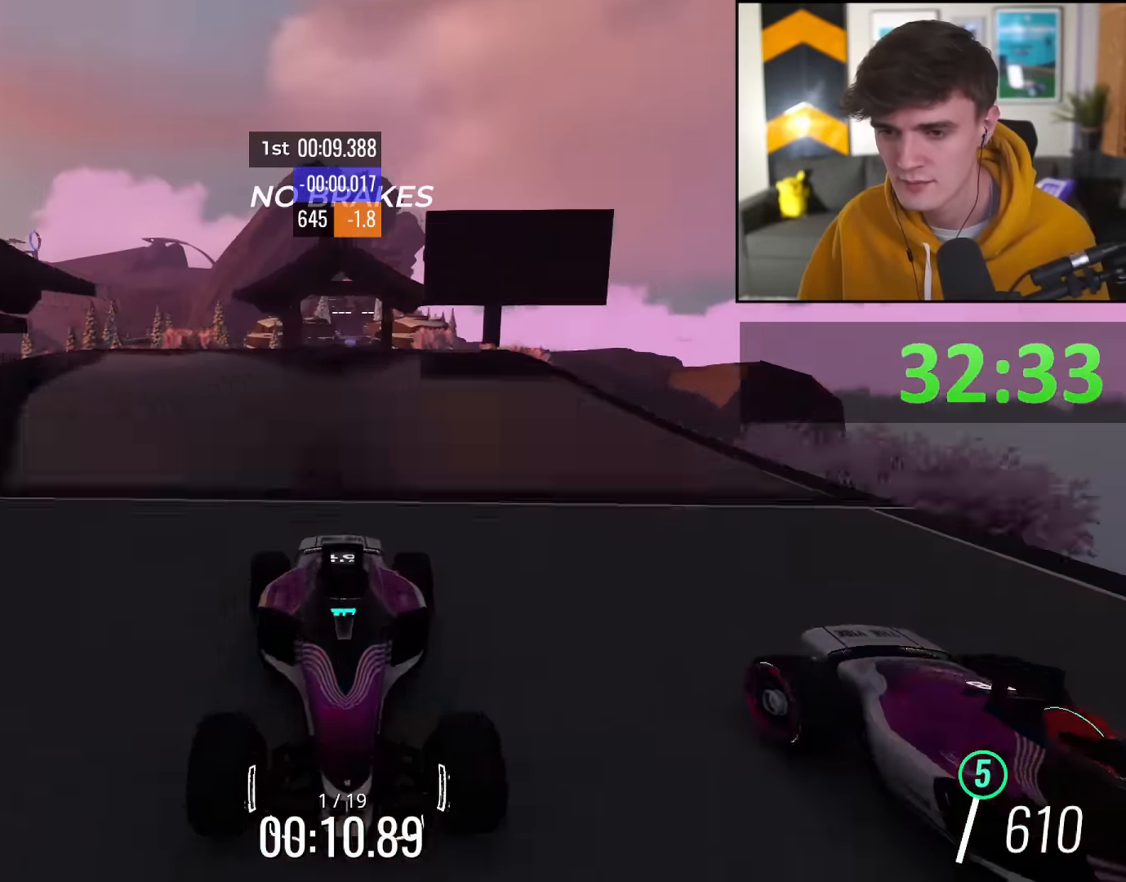
{"keys": [], "events": [[217, "left", "down"], [267, "left", "up"]]}
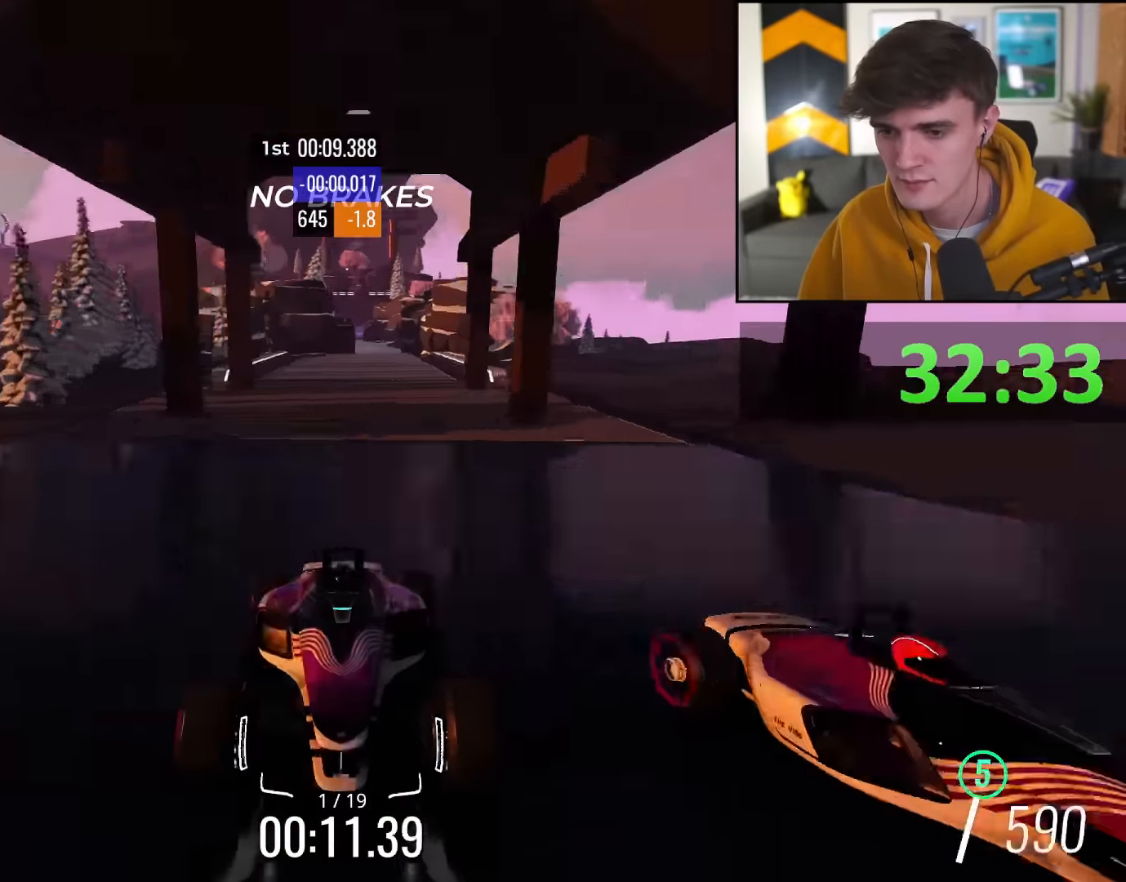
{"keys": [], "events": [[367, "left", "down"], [467, "left", "up"]]}
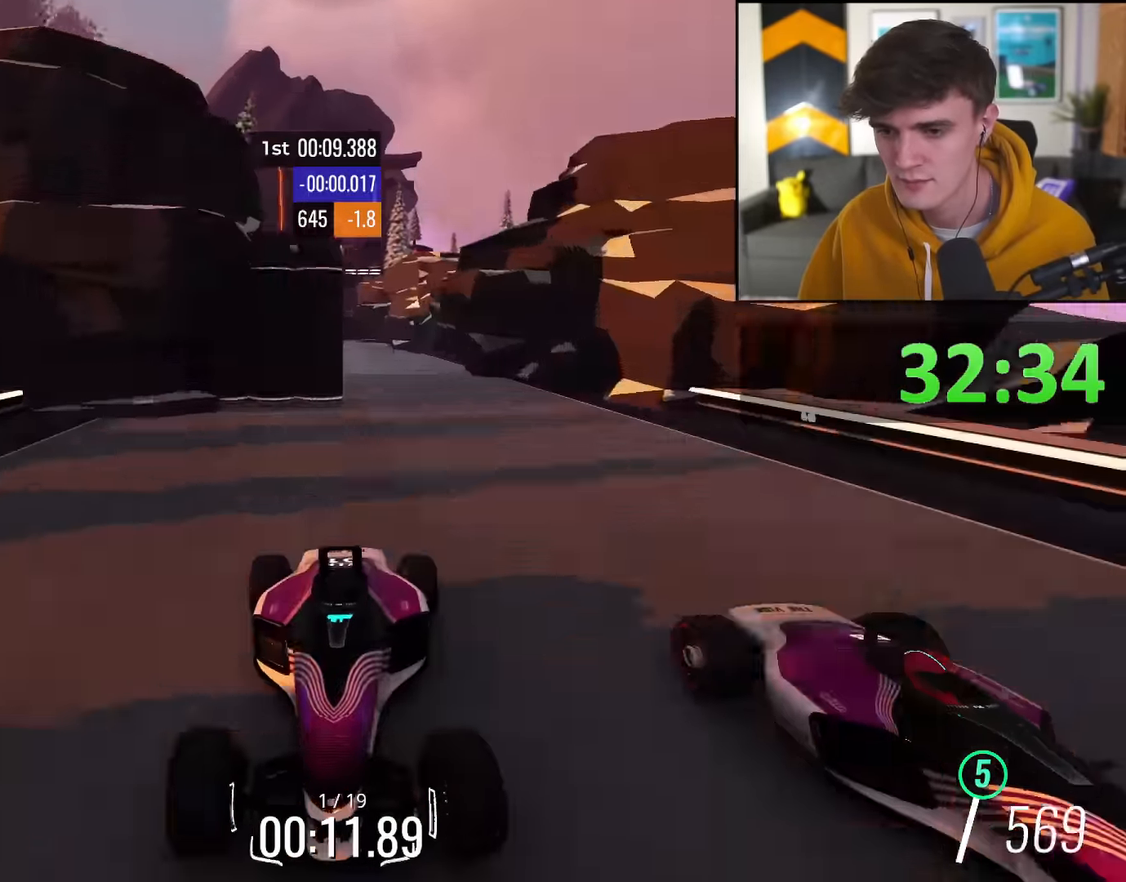
{"keys": ["up"], "events": [[67, "right", "down"], [250, "right", "up"], [434, "up", "down"]]}